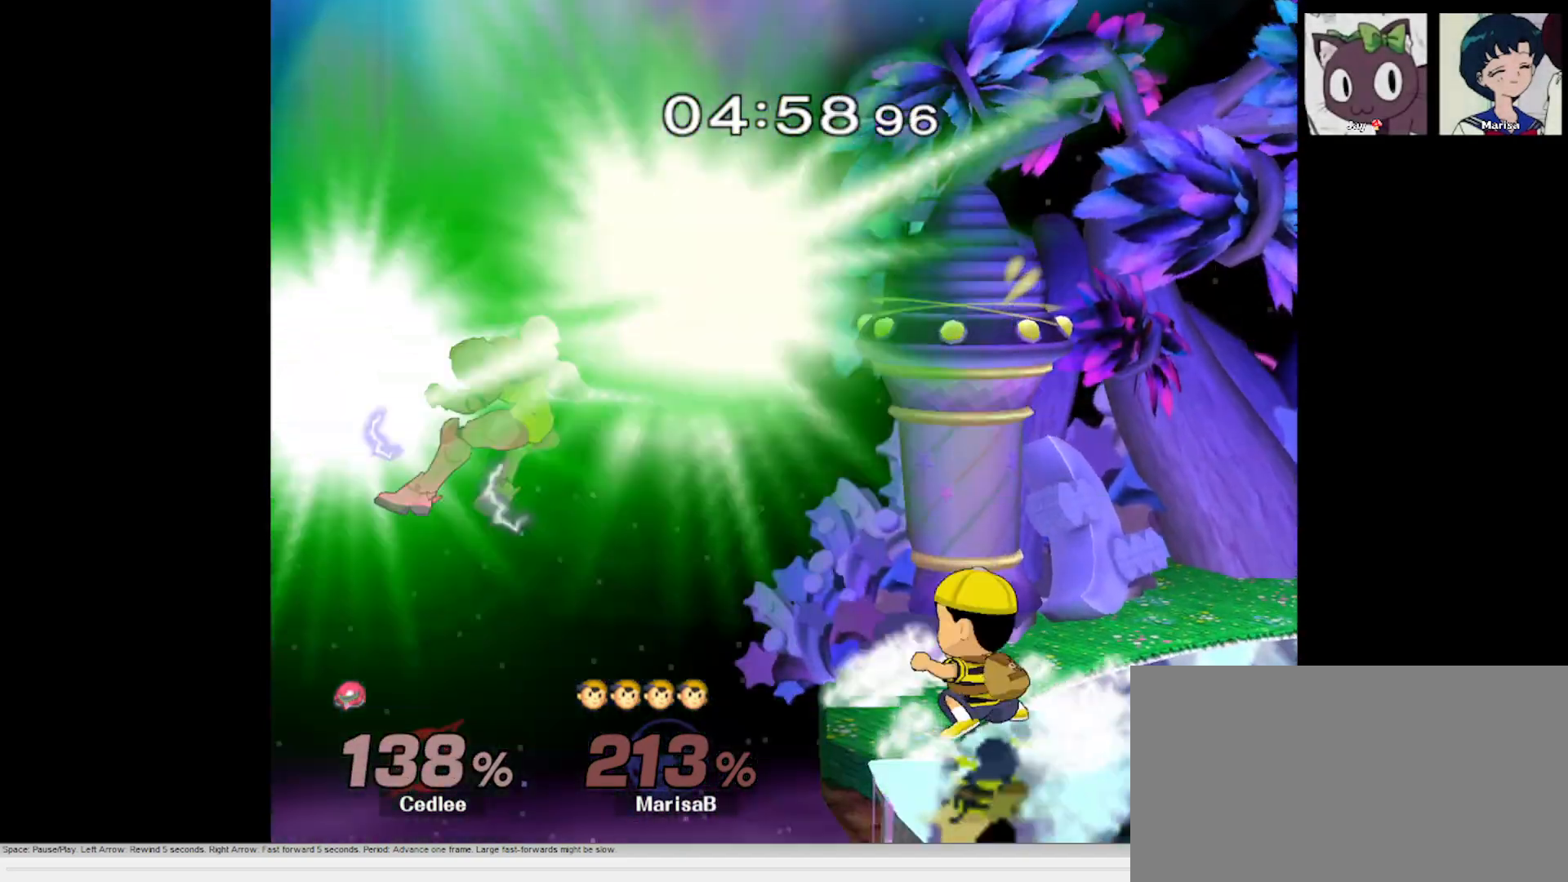
Gameplay with a controller (Nintendo layout); each line is a JSON object with the inputs held at the frame after it (dt_ms = milliseconds from this image to that frame). "button_events" lists button changes between this image and that frame as [ms after this image, input, new state], when the widget could be followed in between (sticks are given only as held states). Not read: L1 L3 R1 R3.
{"dt_ms": 500, "buttons": [], "left_stick": "center", "right_stick": "center"}
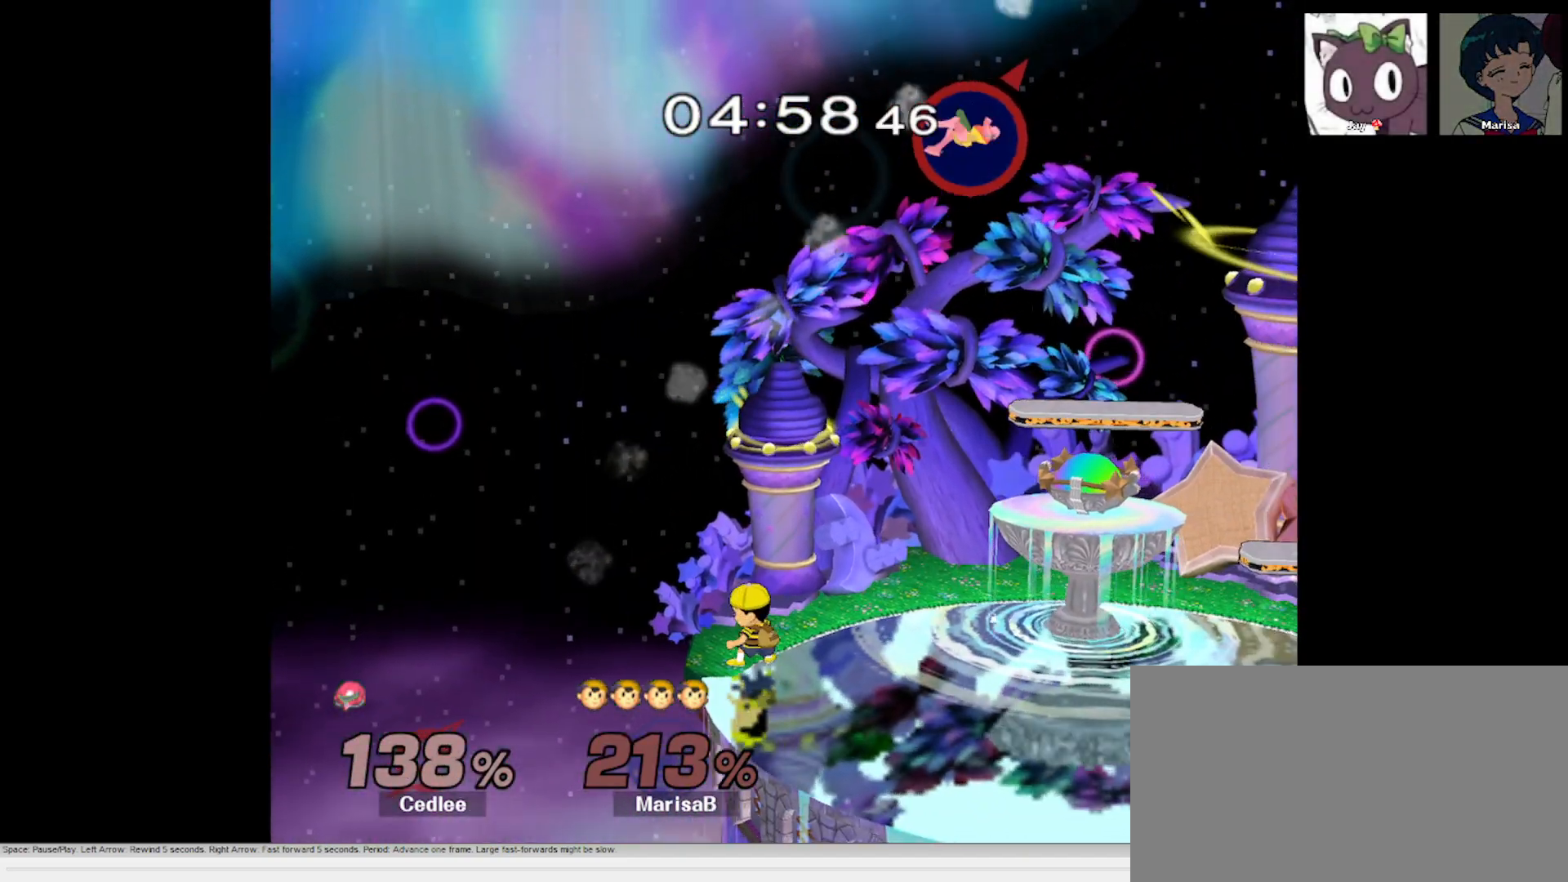
{"dt_ms": 1000, "buttons": [], "left_stick": "down-right", "right_stick": "center"}
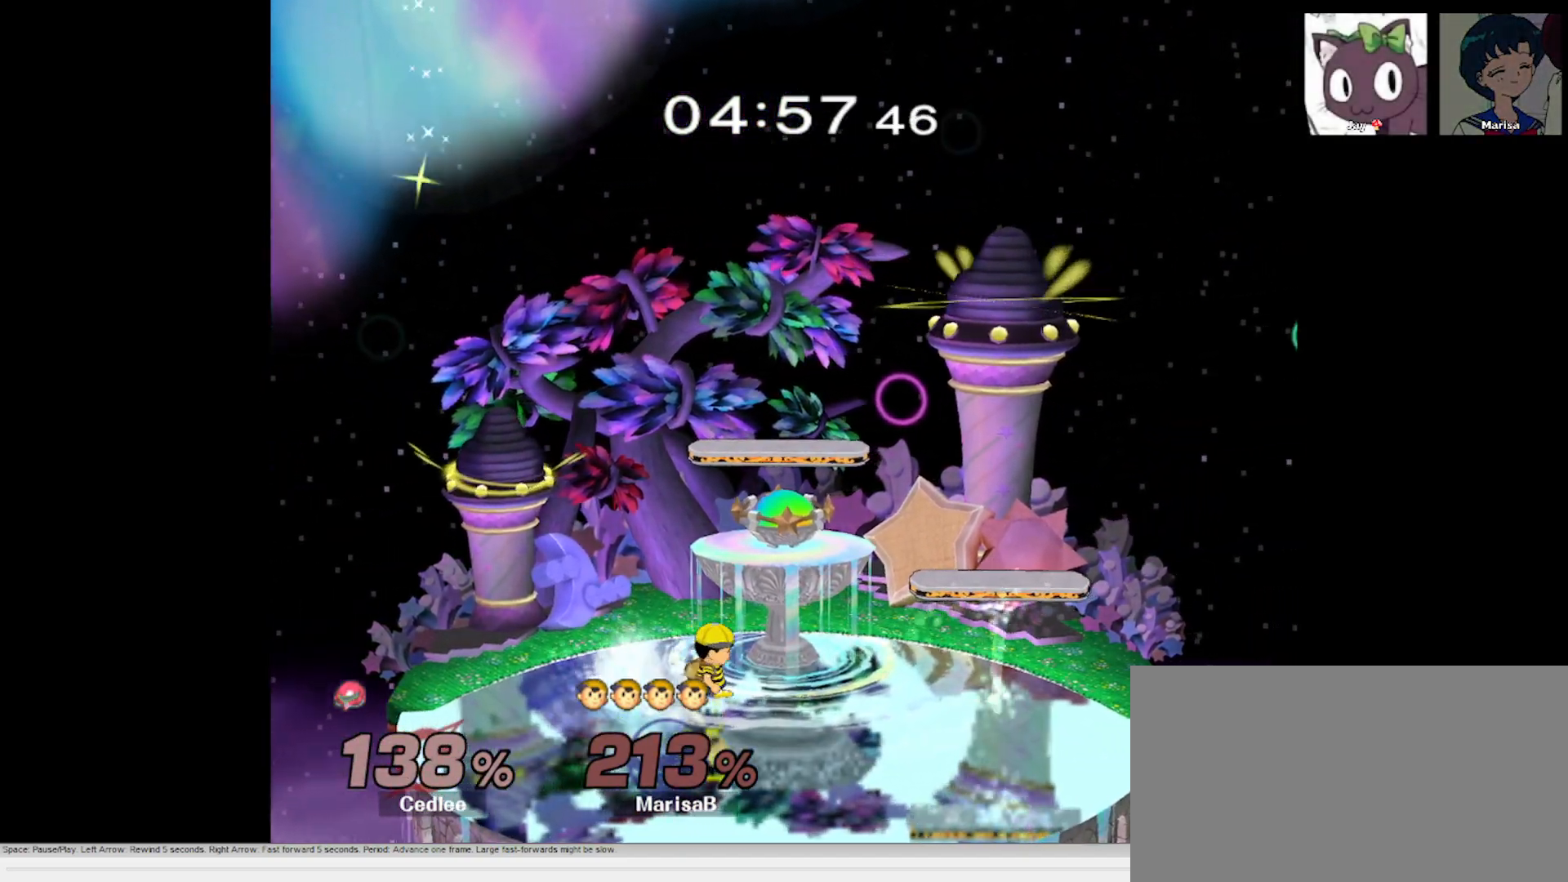
{"dt_ms": 500, "buttons": ["X"], "left_stick": "down-right", "right_stick": "center", "button_events": [[133, "X", "down"], [283, "X", "up"], [500, "X", "down"]]}
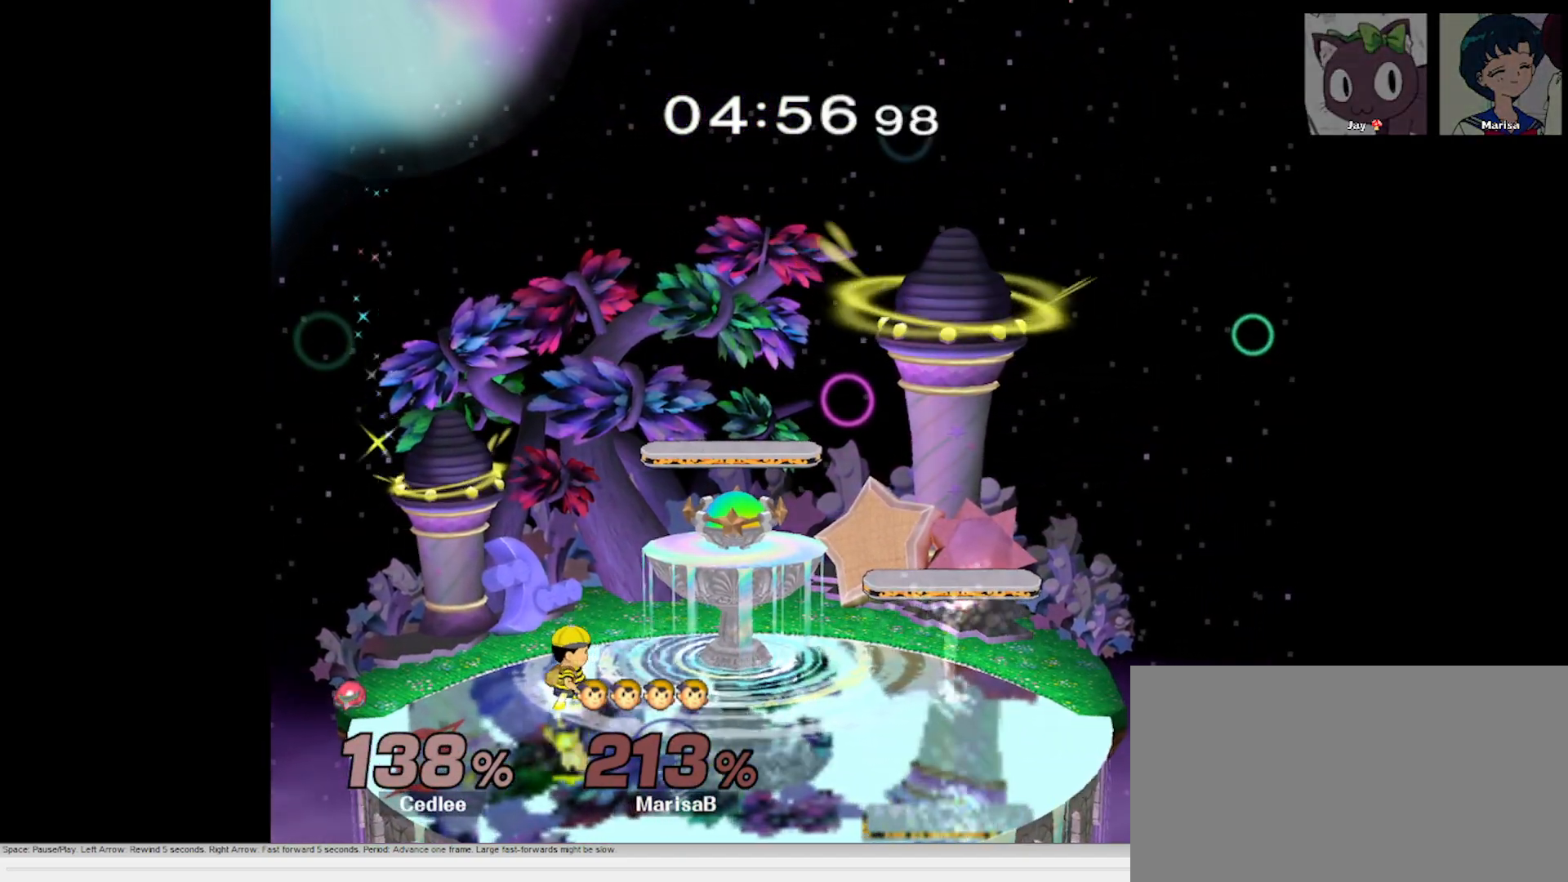
{"dt_ms": 500, "buttons": ["X"], "left_stick": "down-left", "right_stick": "center", "button_events": [[167, "X", "up"], [350, "X", "down"]]}
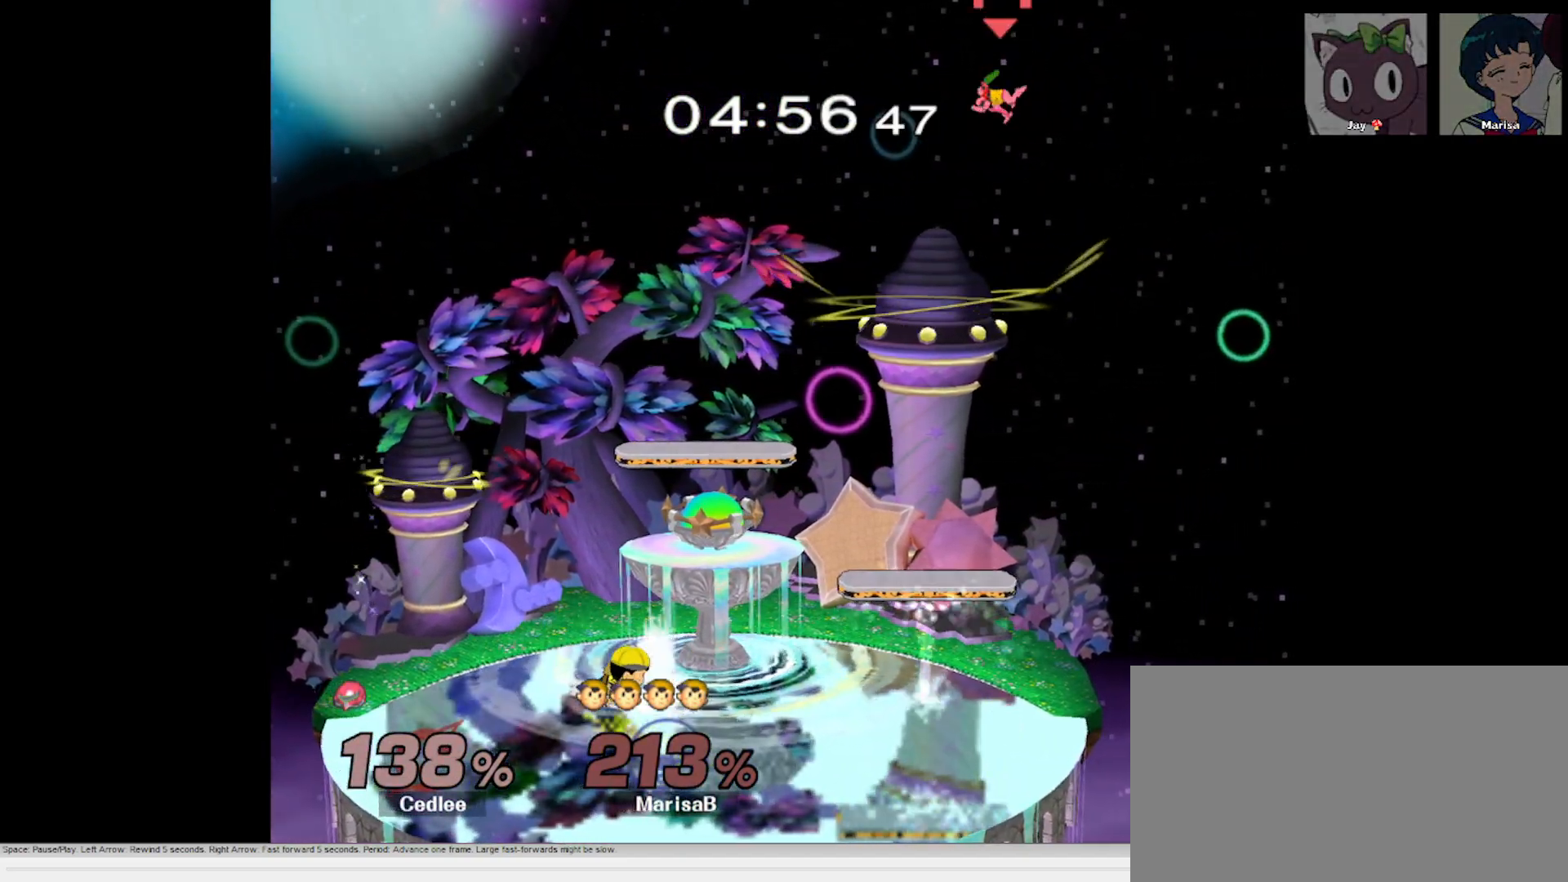
{"dt_ms": 500, "buttons": [], "left_stick": "down-right", "right_stick": "center", "button_events": [[33, "X", "up"], [217, "X", "down"], [400, "X", "up"]]}
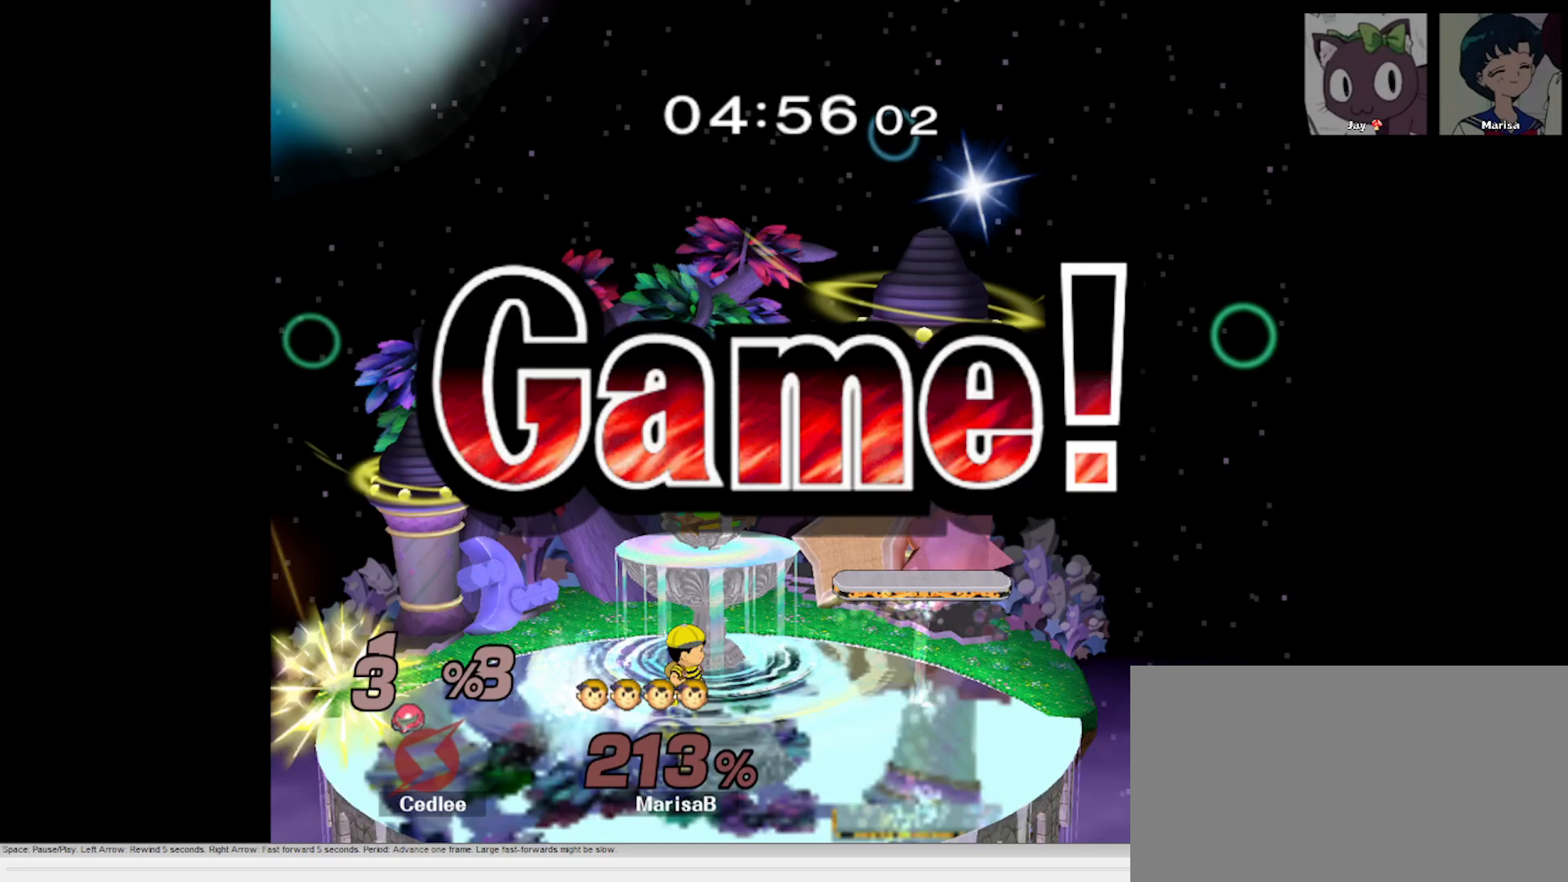
{"dt_ms": 500, "buttons": [], "left_stick": "down-right", "right_stick": "center", "button_events": []}
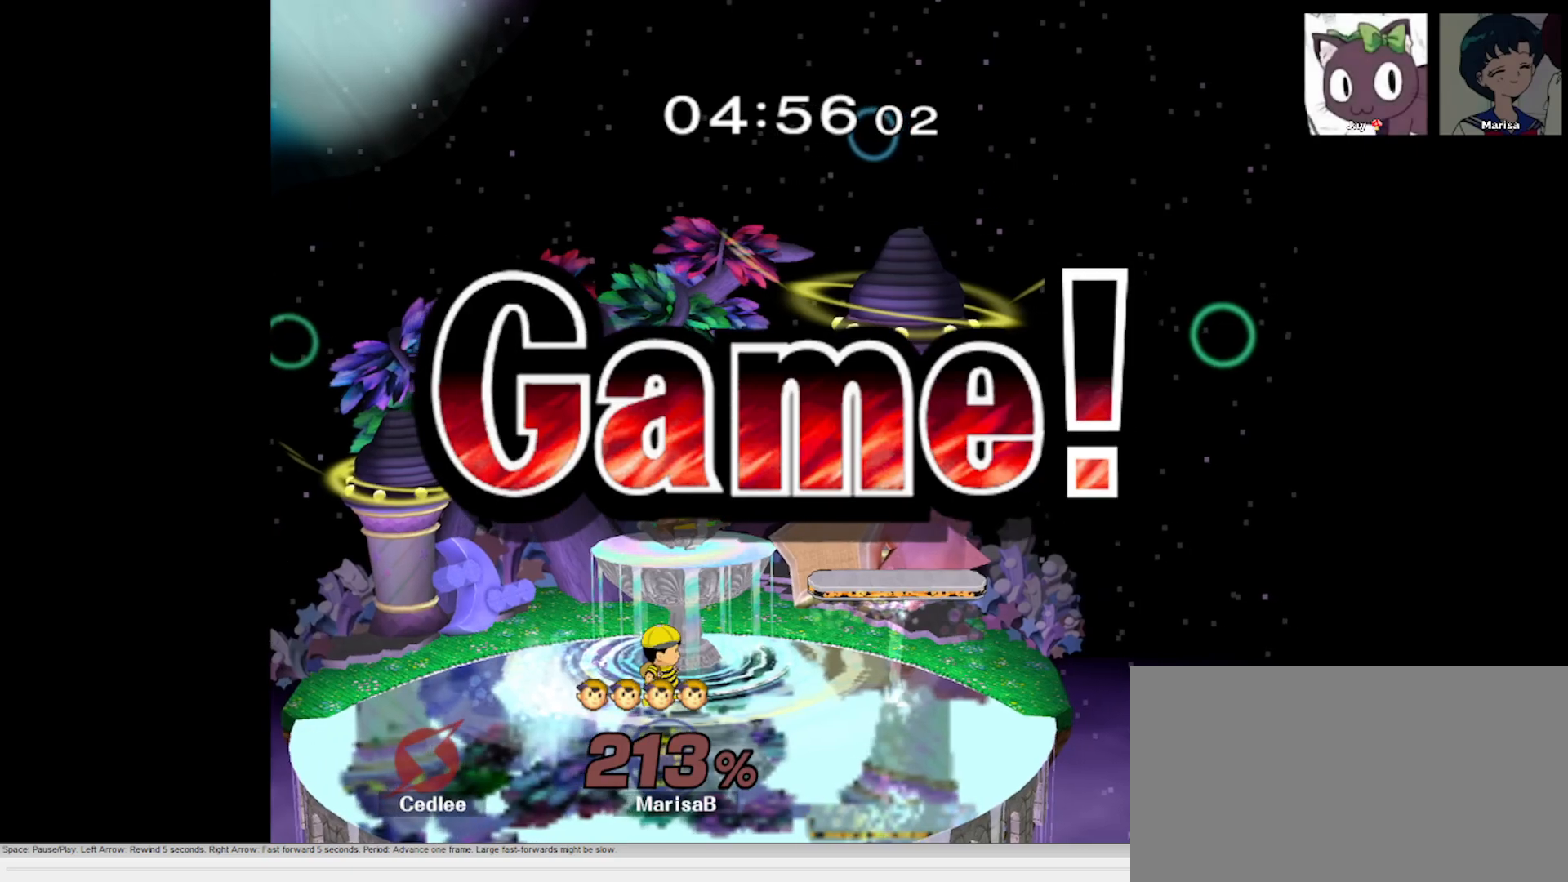
{"dt_ms": 500, "buttons": [], "left_stick": "down-right", "right_stick": "center", "button_events": []}
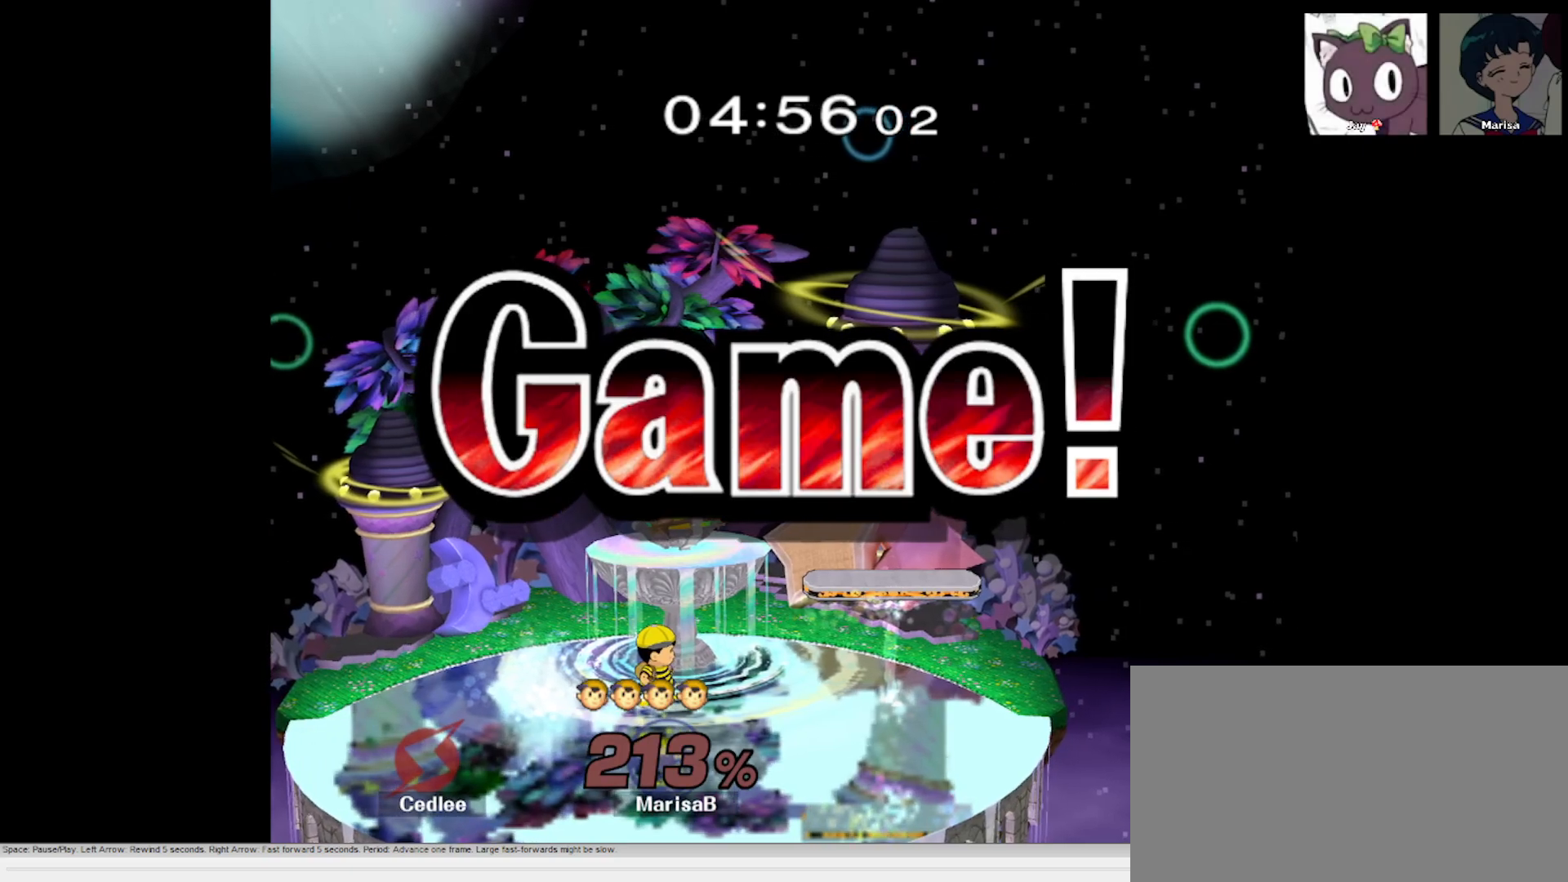
{"dt_ms": 500, "buttons": [], "left_stick": "down-right", "right_stick": "center", "button_events": []}
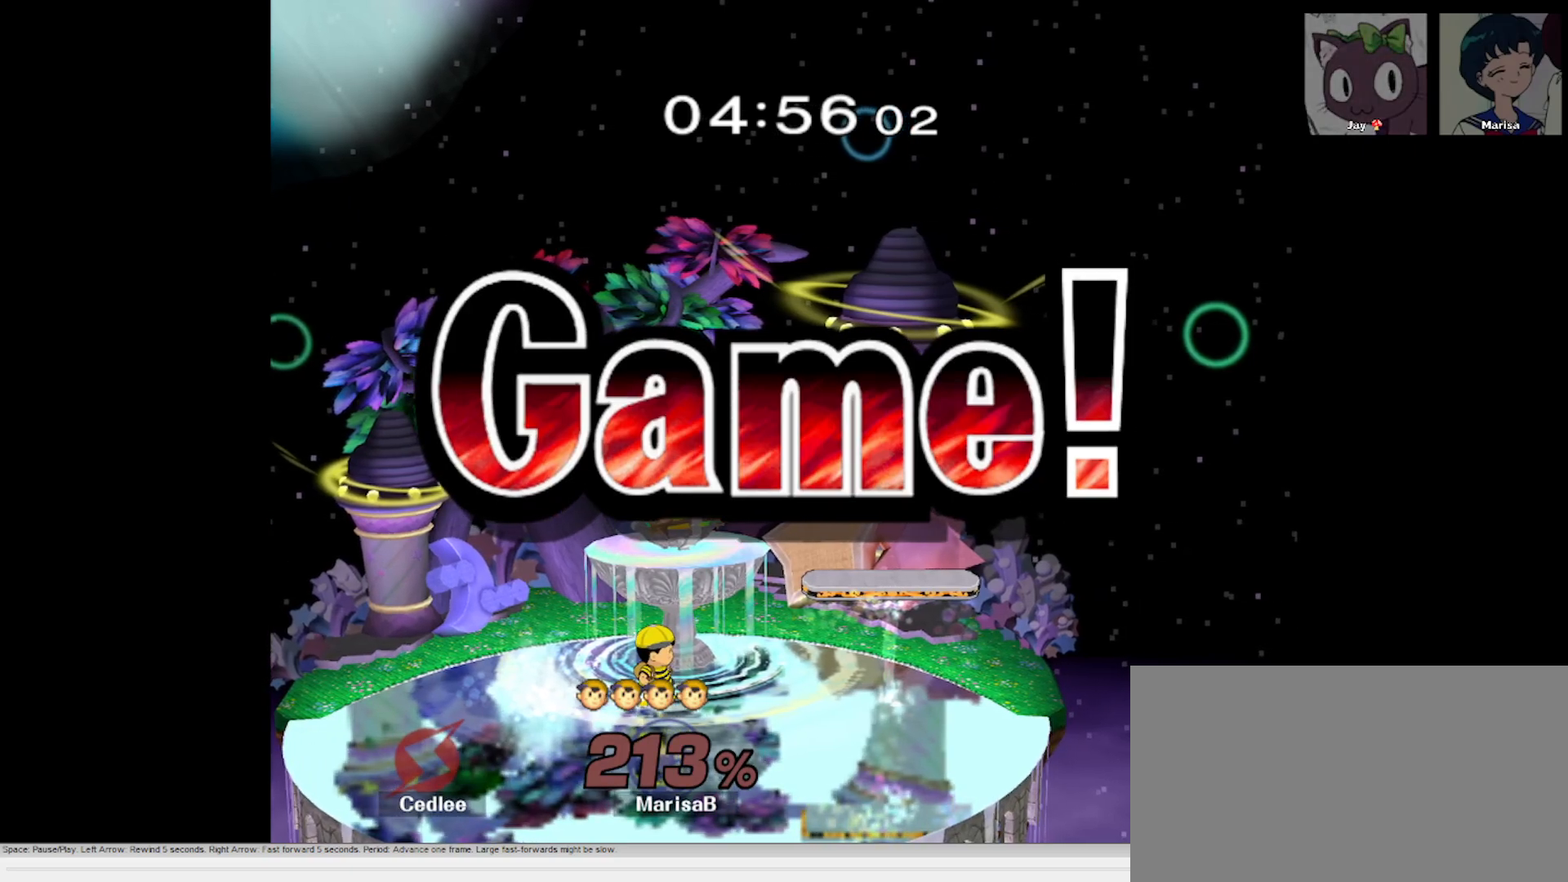
{"dt_ms": 500, "buttons": [], "left_stick": "center", "right_stick": "center", "button_events": []}
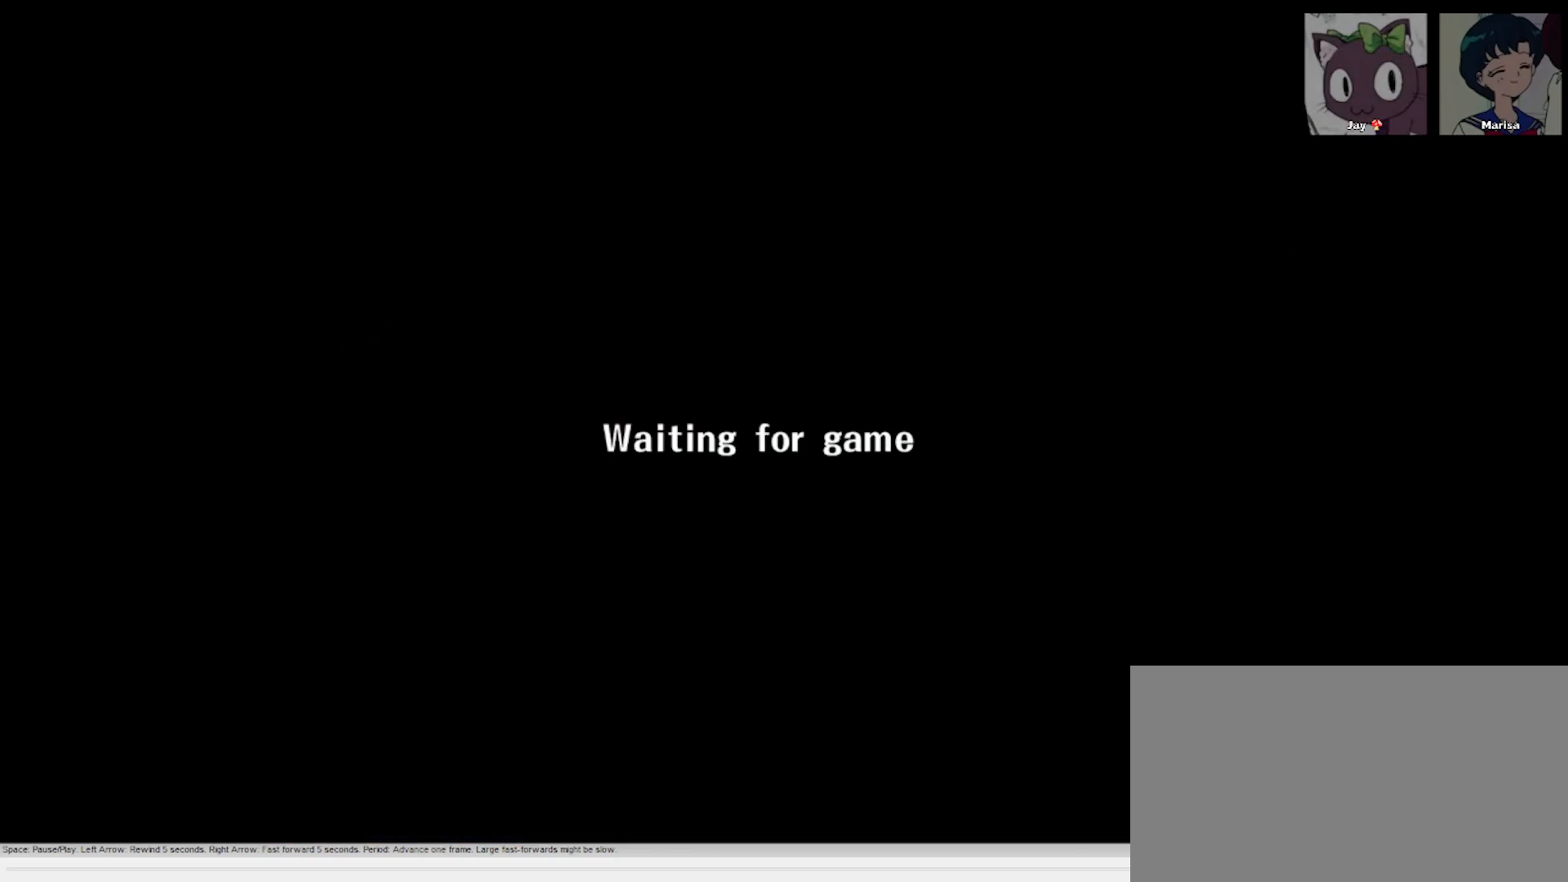
{"dt_ms": 500, "buttons": [], "left_stick": "center", "right_stick": "center", "button_events": []}
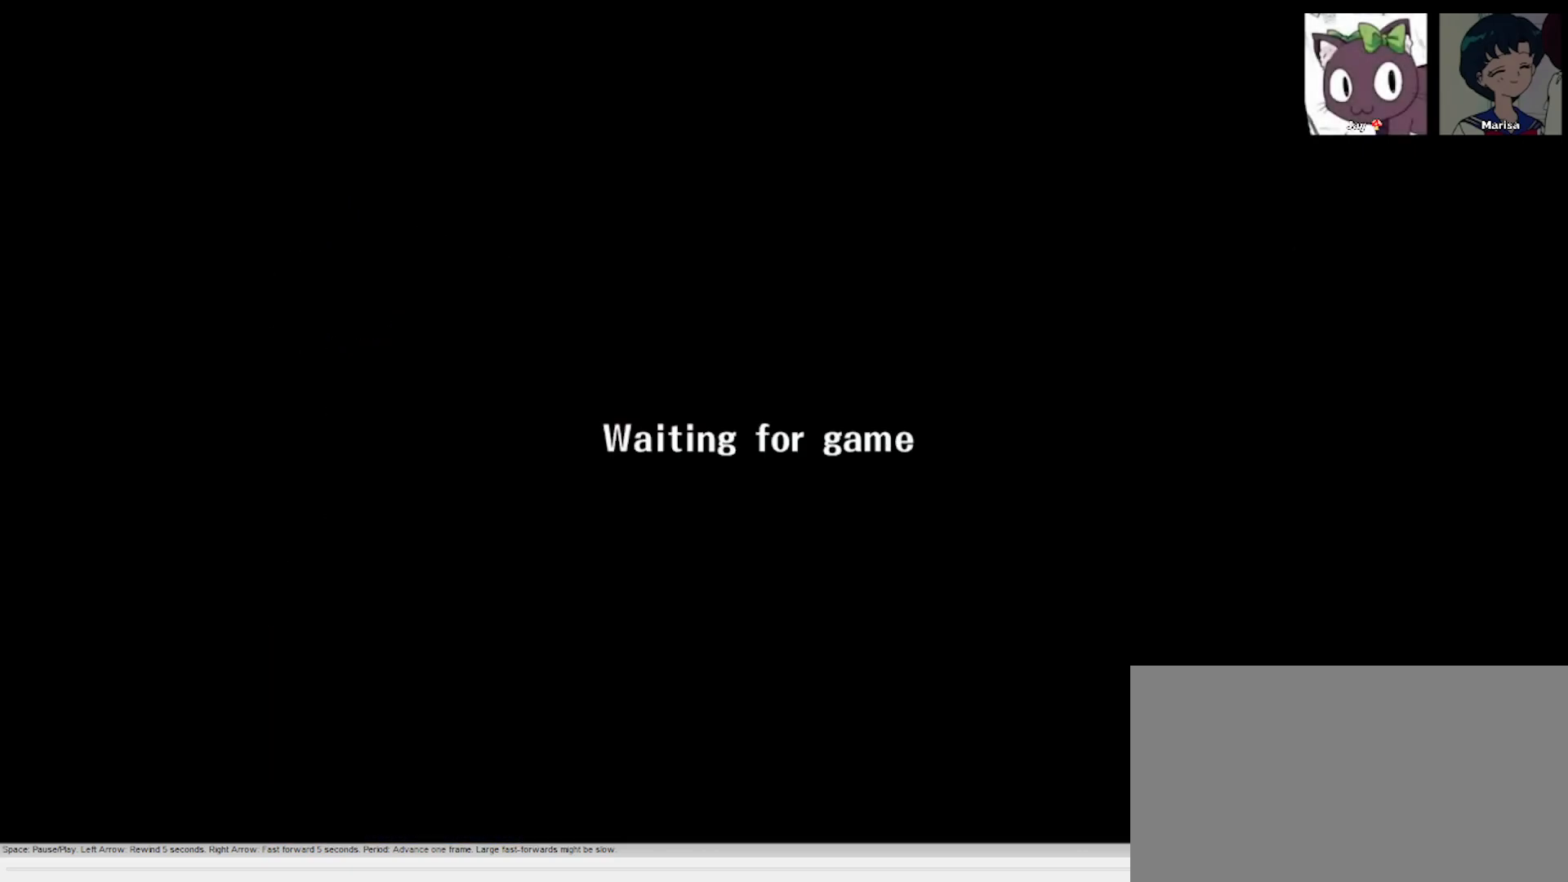
{"dt_ms": 500, "buttons": [], "left_stick": "center", "right_stick": "center", "button_events": []}
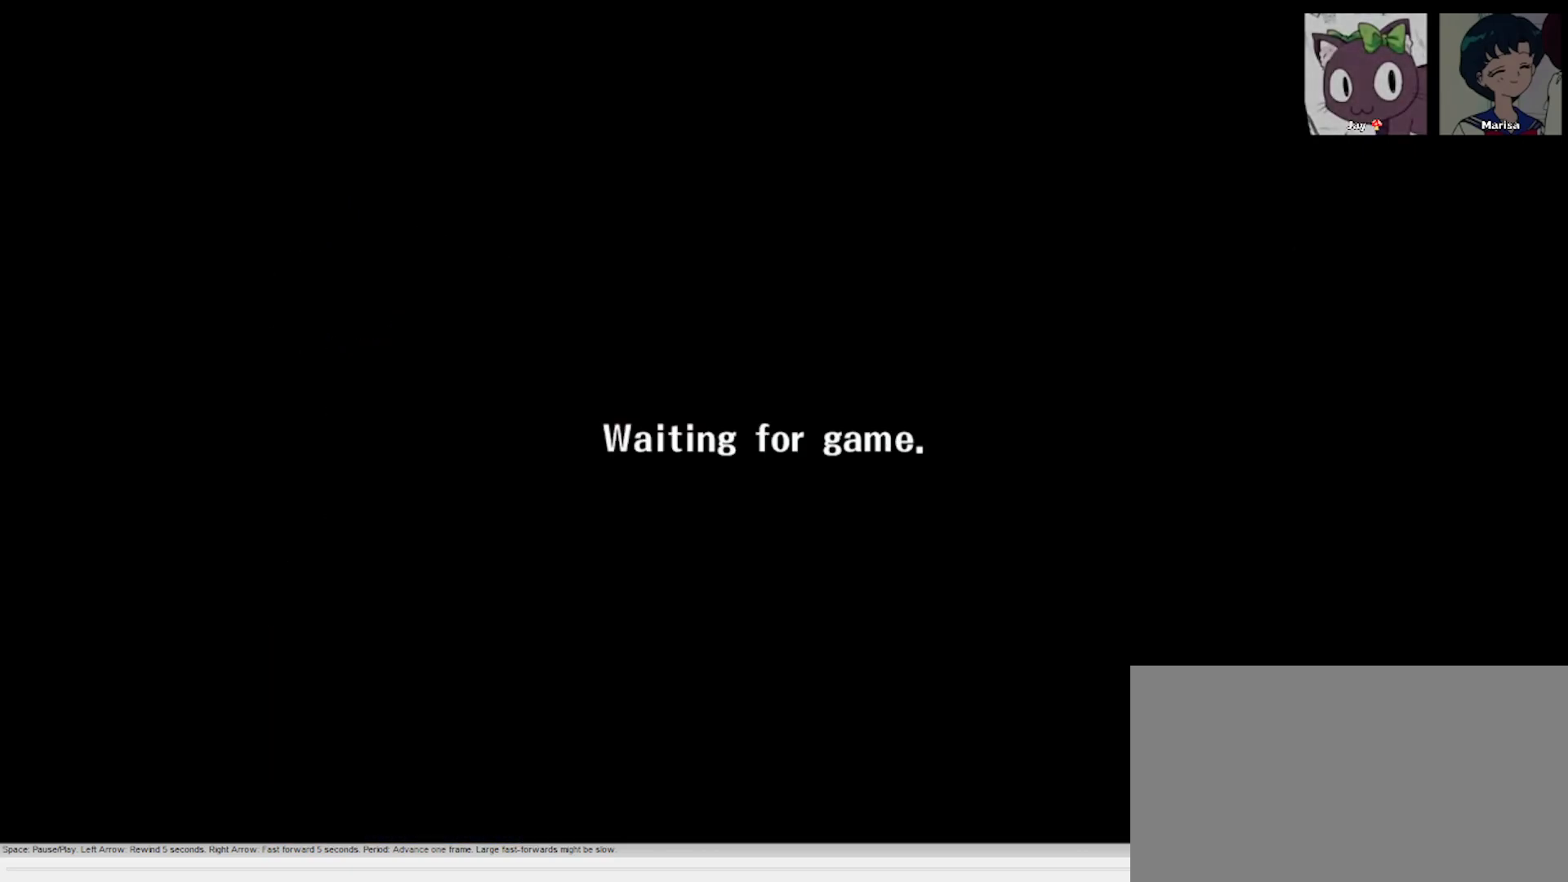
{"dt_ms": 500, "buttons": [], "left_stick": "center", "right_stick": "center", "button_events": []}
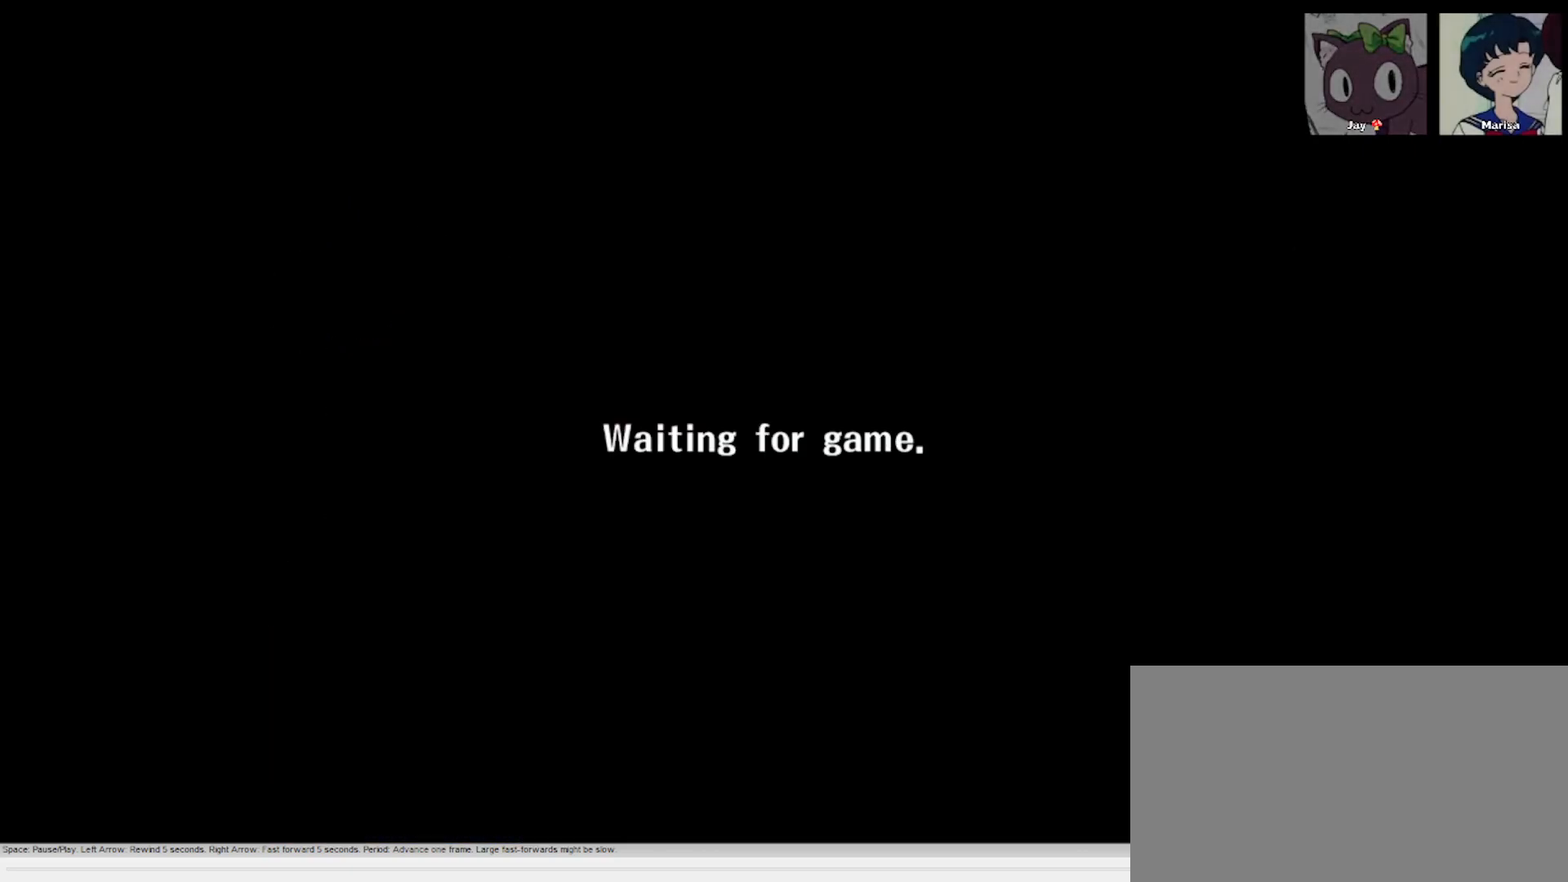
{"dt_ms": 500, "buttons": [], "left_stick": "center", "right_stick": "center", "button_events": []}
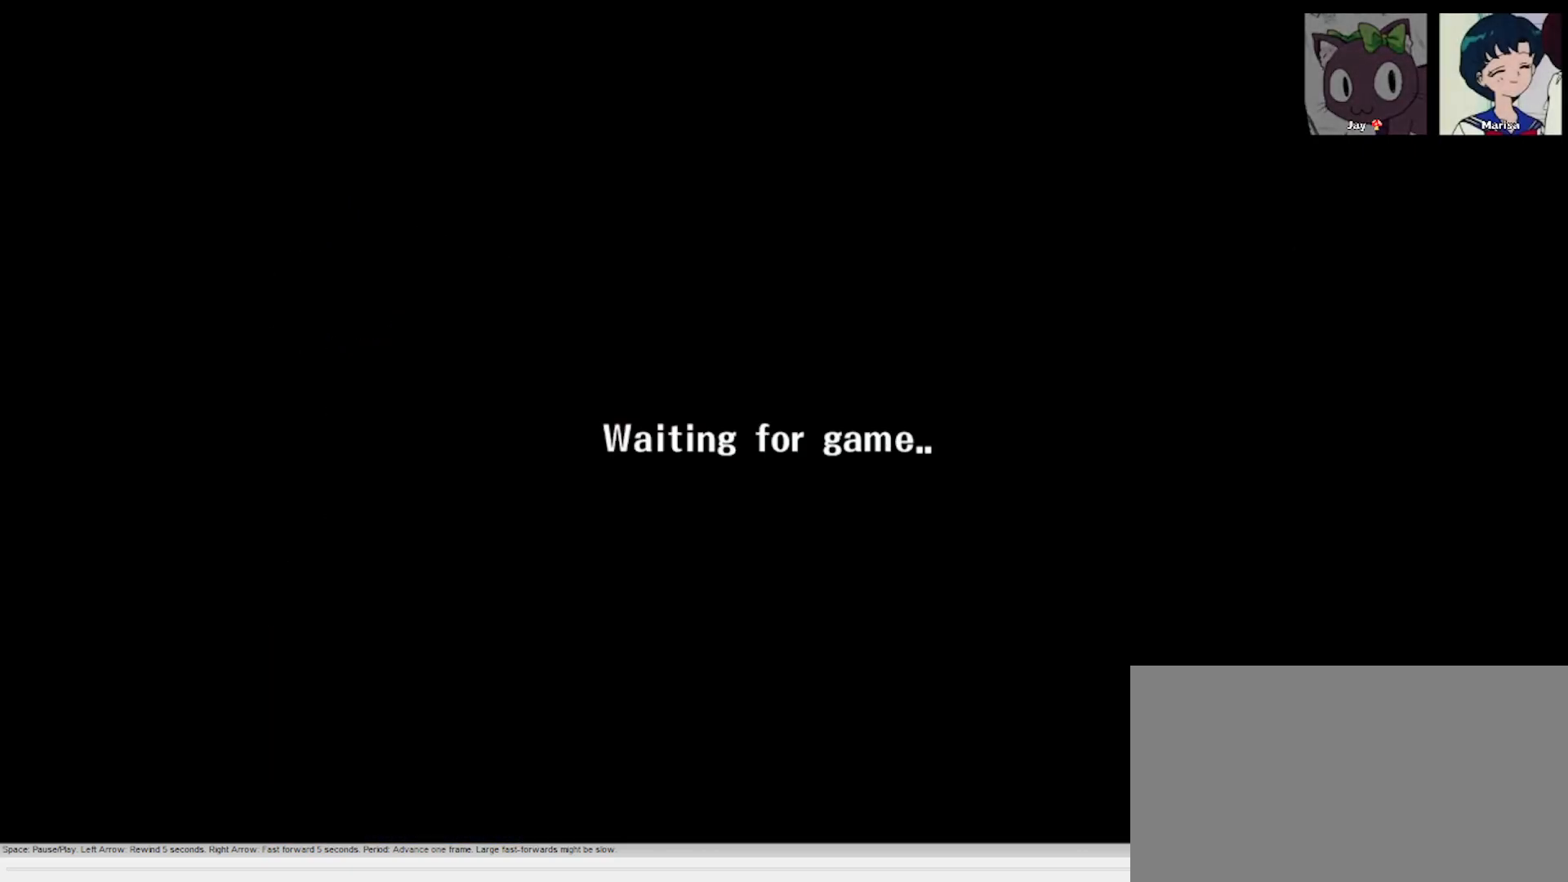
{"dt_ms": 500, "buttons": [], "left_stick": "center", "right_stick": "center", "button_events": []}
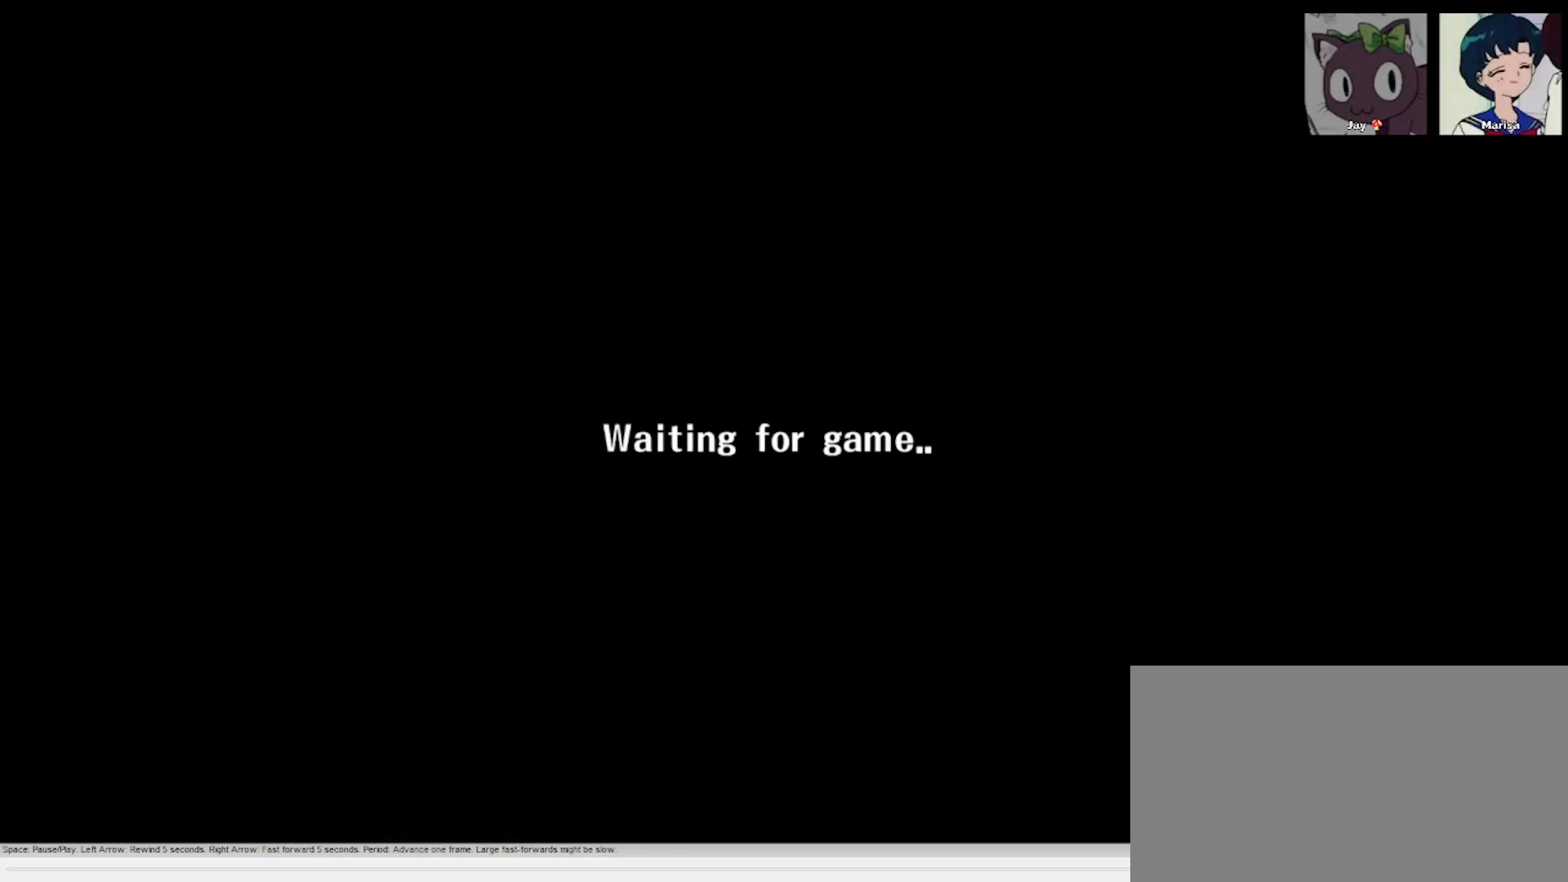
{"dt_ms": 500, "buttons": [], "left_stick": "center", "right_stick": "center", "button_events": []}
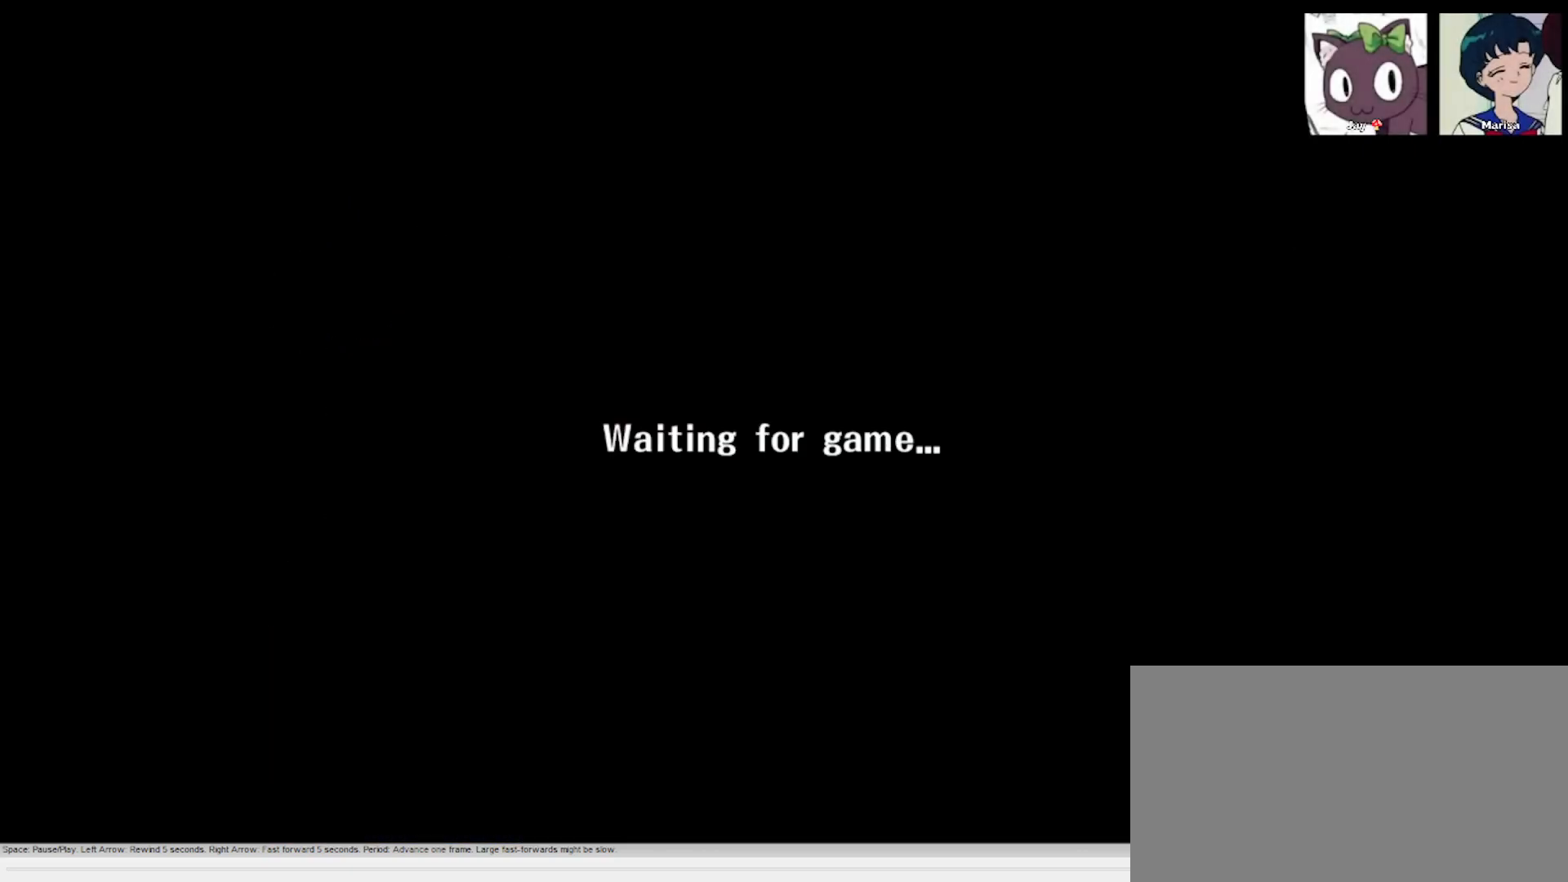
{"dt_ms": 500, "buttons": [], "left_stick": "center", "right_stick": "center", "button_events": []}
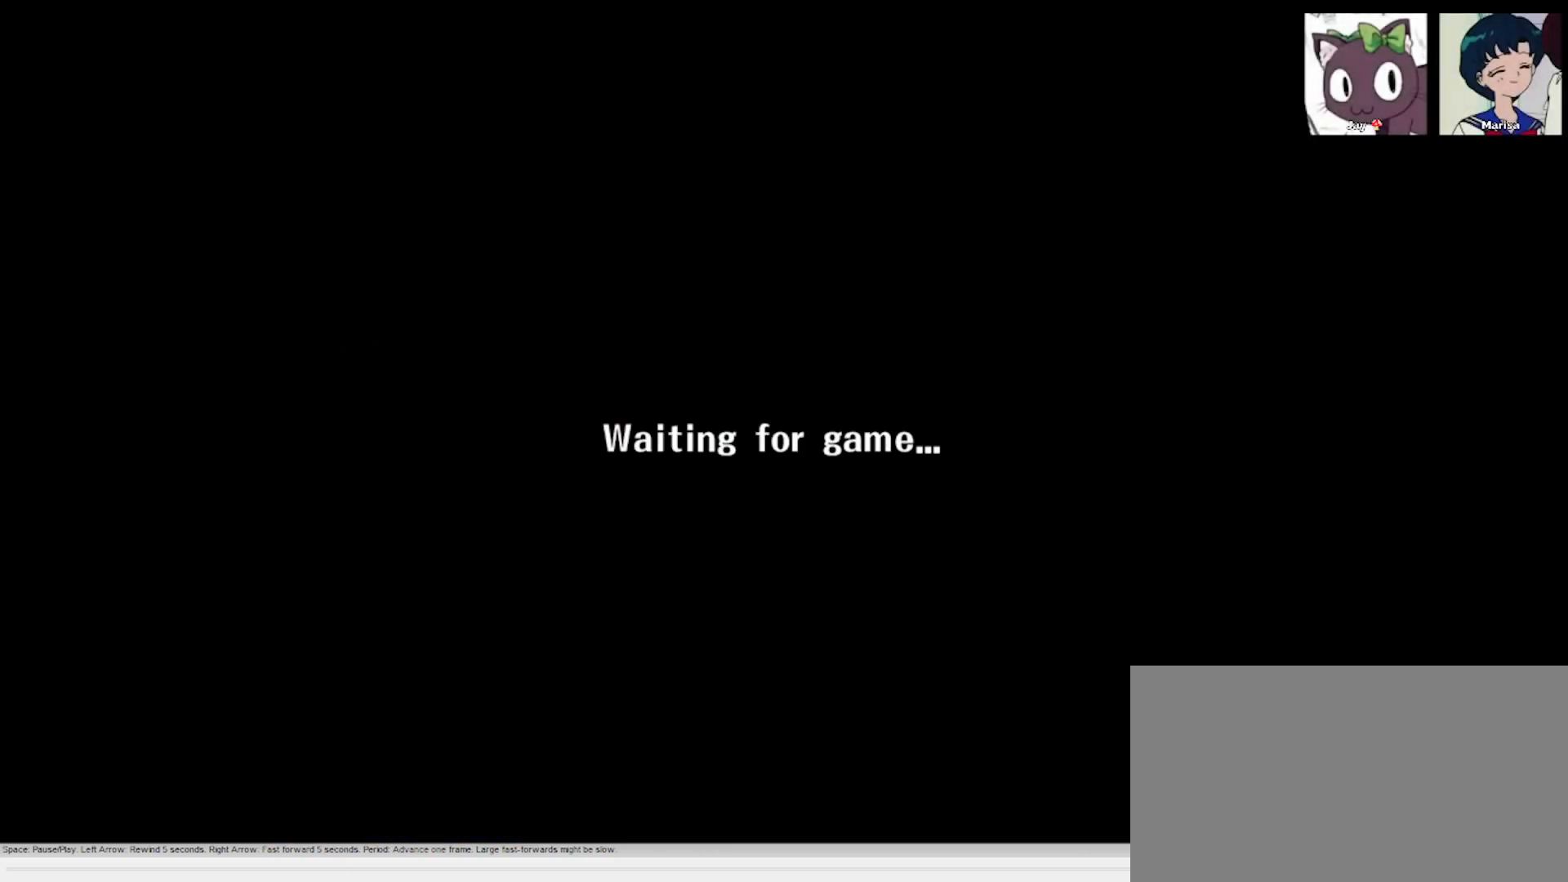
{"dt_ms": 500, "buttons": [], "left_stick": "center", "right_stick": "center", "button_events": []}
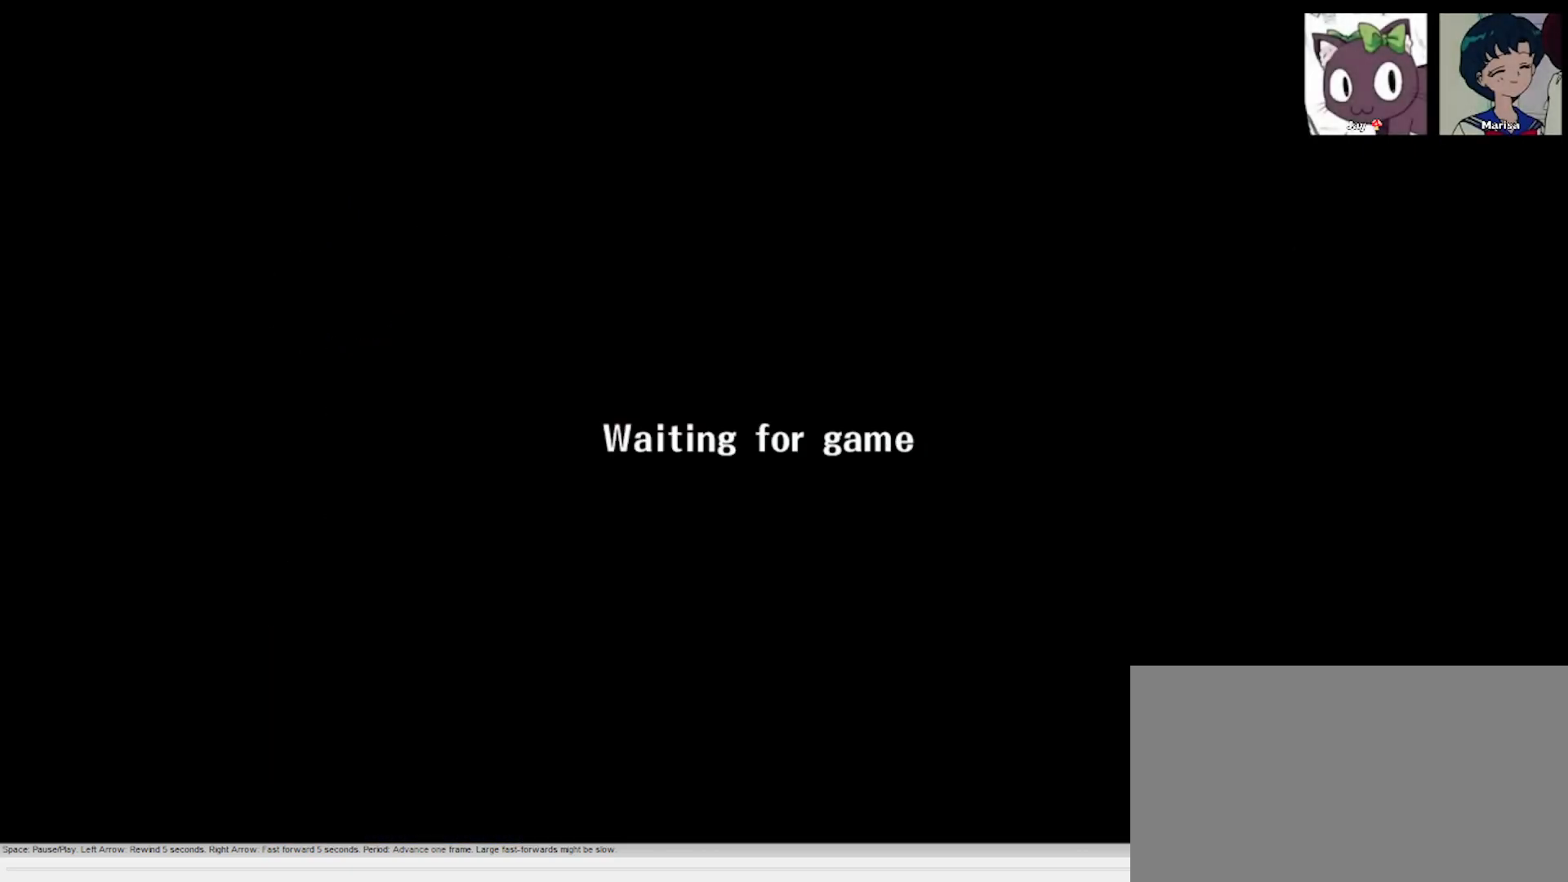
{"dt_ms": 500, "buttons": [], "left_stick": "center", "right_stick": "center", "button_events": []}
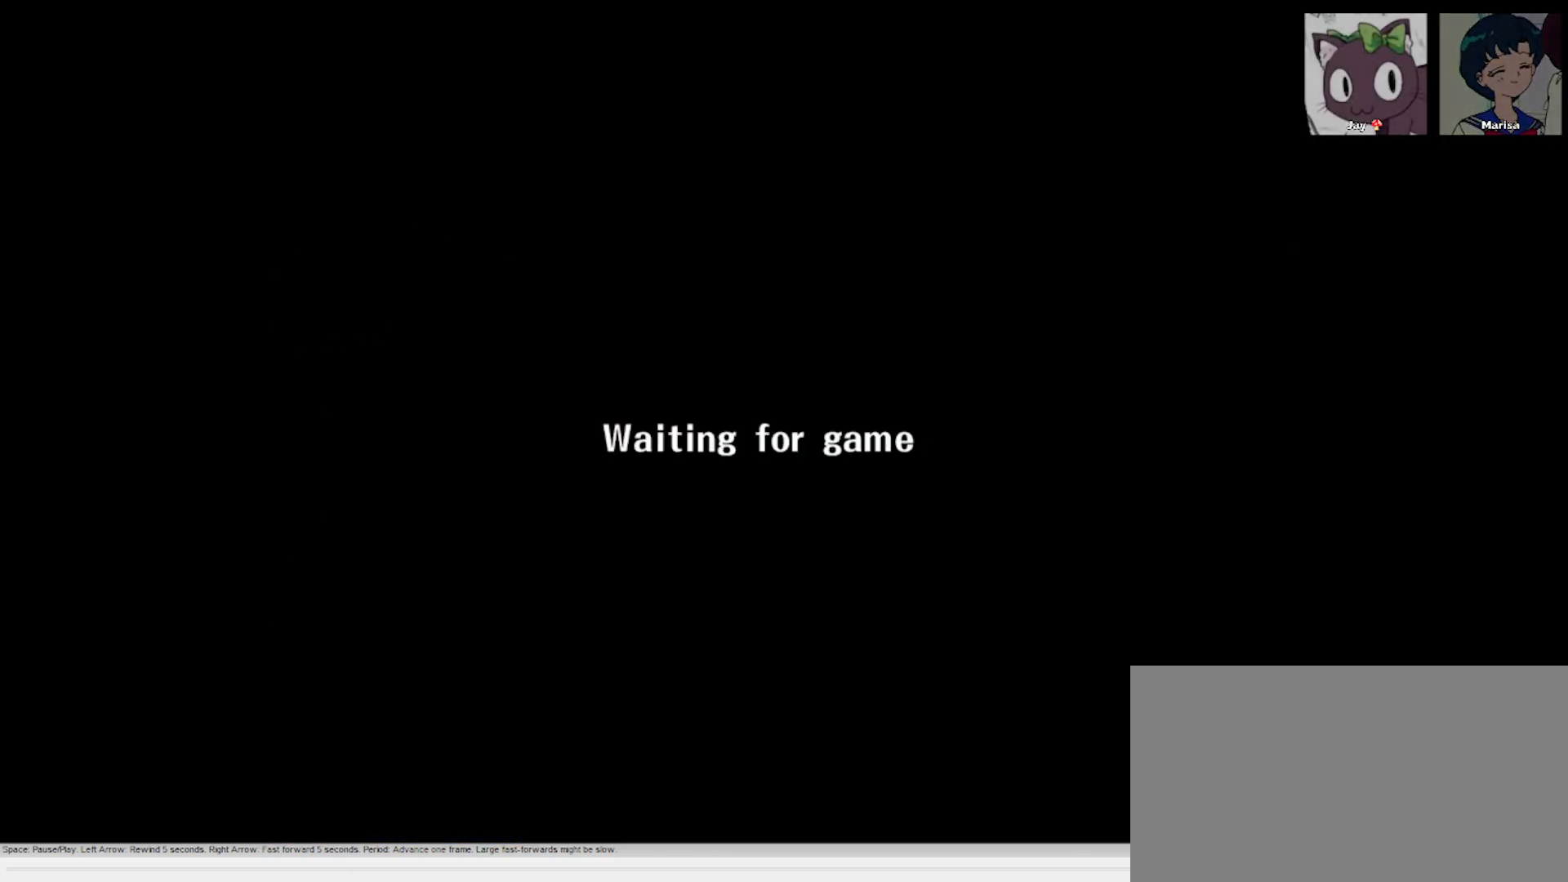
{"dt_ms": 500, "buttons": [], "left_stick": "center", "right_stick": "center", "button_events": []}